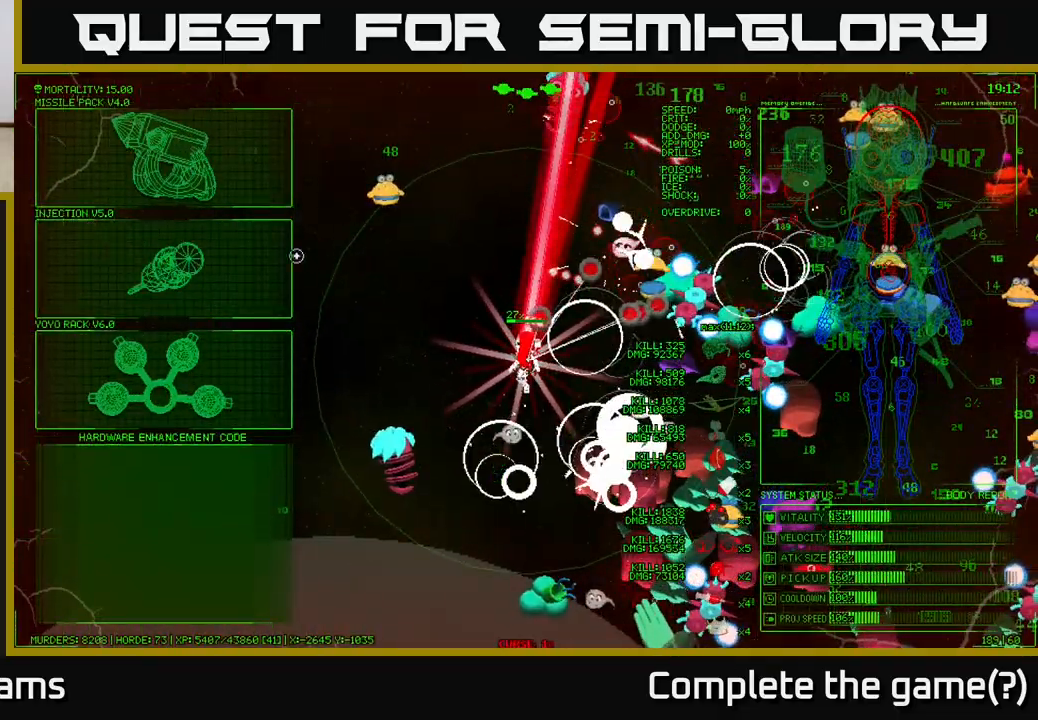
Gameplay with a controller (Xbox layout); each line is a JSON object with the inputs held at the frame after it. "events" lists button and stick changes between this image and that frame as [ms after this image, input, new state], when the widget could be followed in between.
{"buttons": [], "left_stick": "up", "right_stick": "center", "events": [[200, "A", "down"], [233, "left_stick", "center"], [317, "A", "up"], [433, "left_stick", "up"]]}
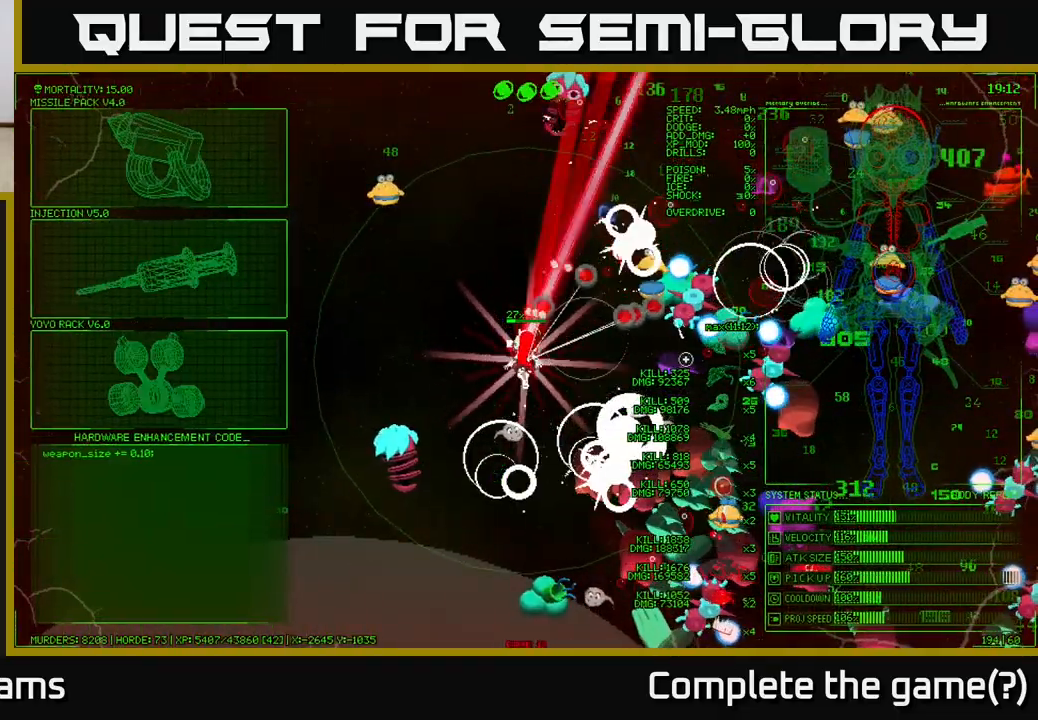
{"buttons": [], "left_stick": "up", "right_stick": "up", "events": [[17, "right_stick", "right"], [400, "right_stick", "up"]]}
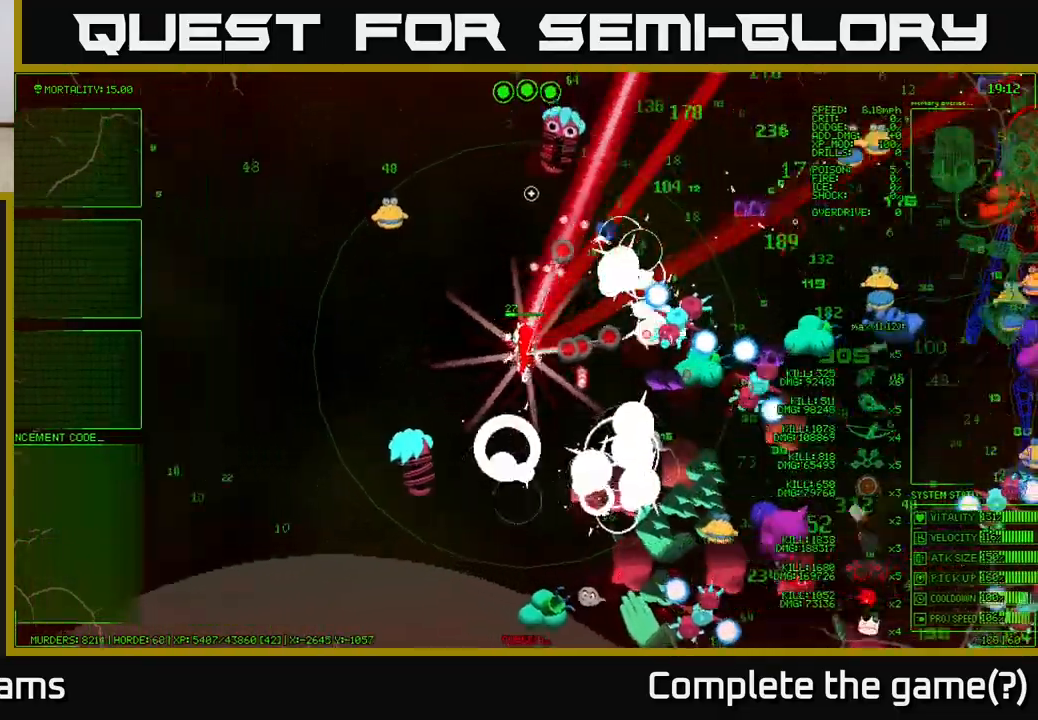
{"buttons": [], "left_stick": "up", "right_stick": "up", "events": []}
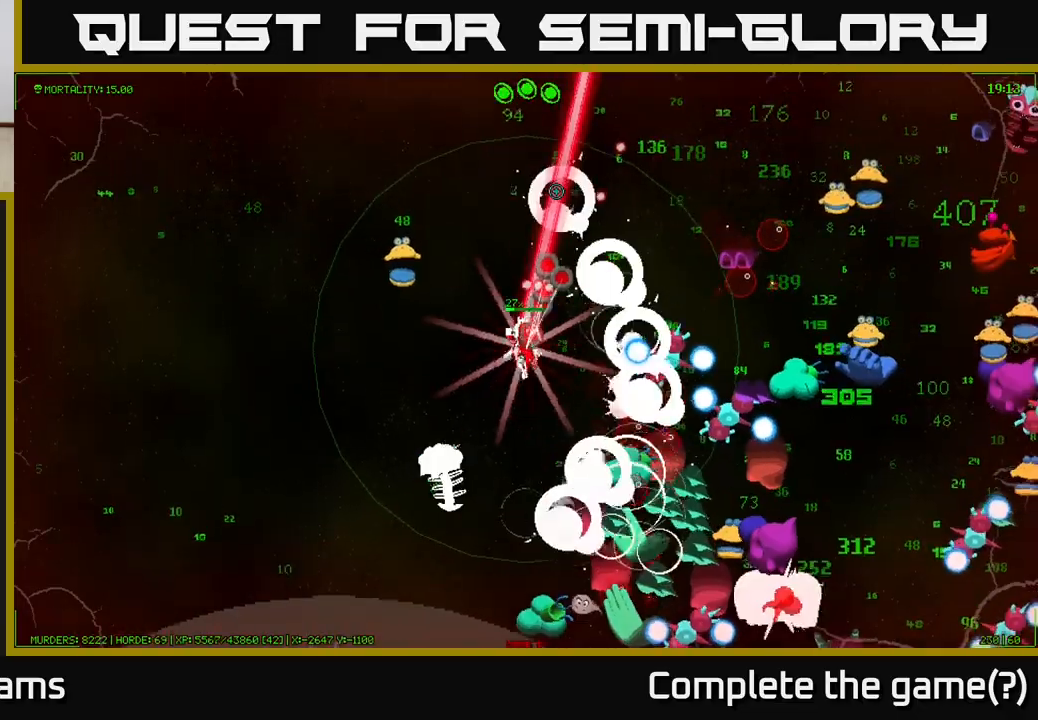
{"buttons": [], "left_stick": "up-right", "right_stick": "down-right", "events": [[117, "right_stick", "right"], [200, "left_stick", "up-right"], [200, "right_stick", "down-right"]]}
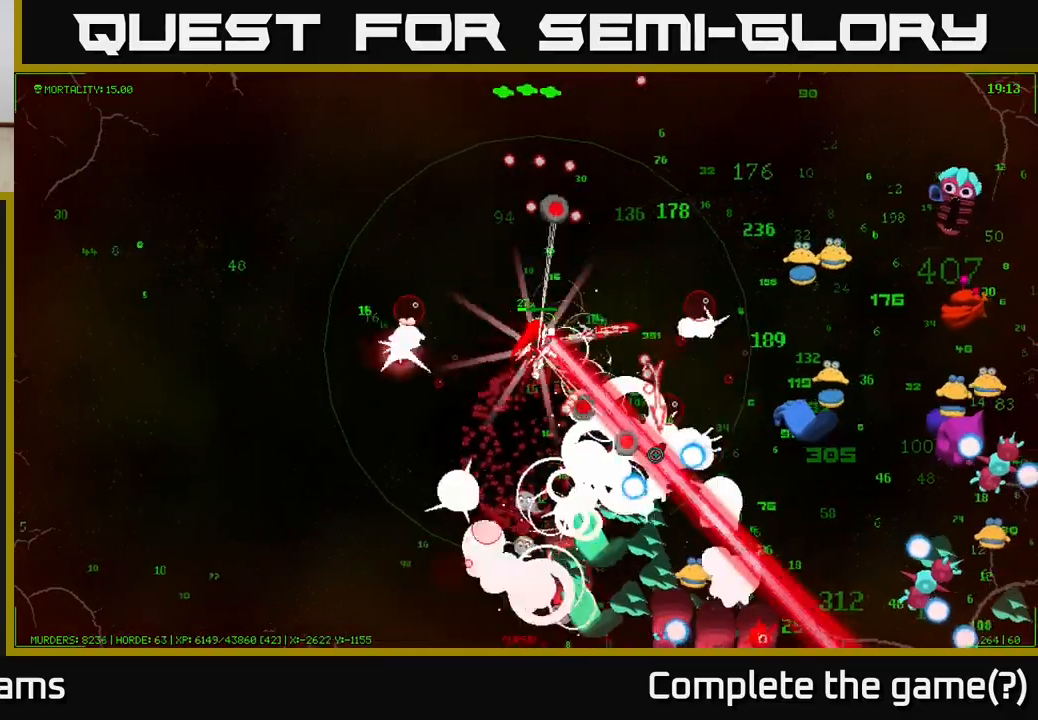
{"buttons": [], "left_stick": "up-right", "right_stick": "right", "events": [[233, "right_stick", "right"]]}
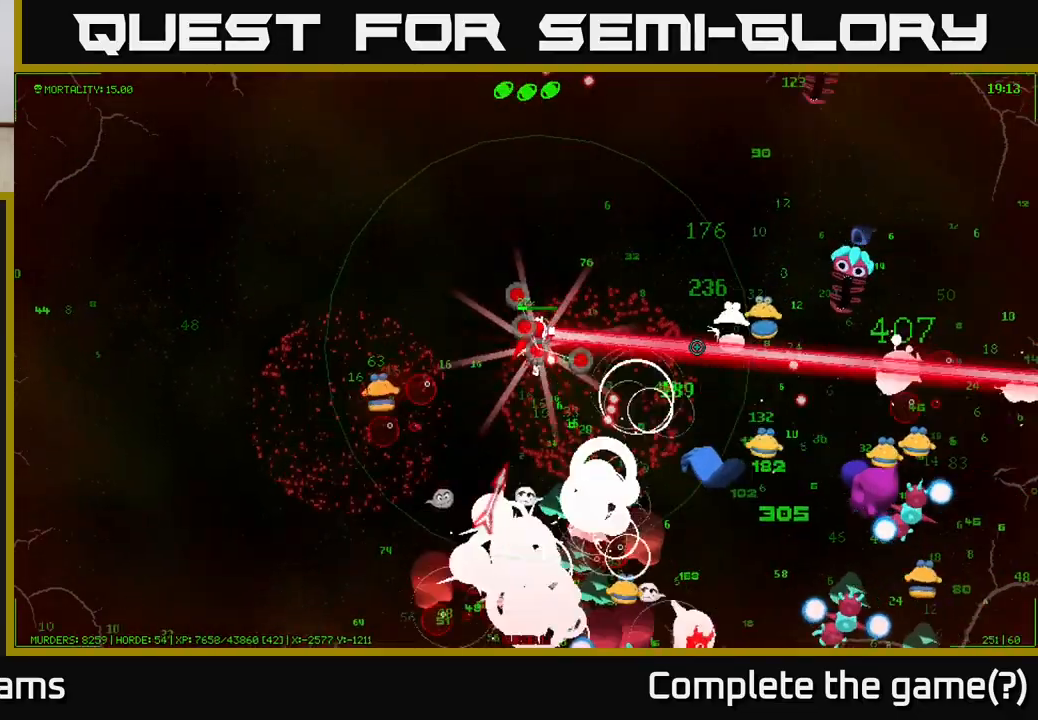
{"buttons": [], "left_stick": "up-right", "right_stick": "right", "events": []}
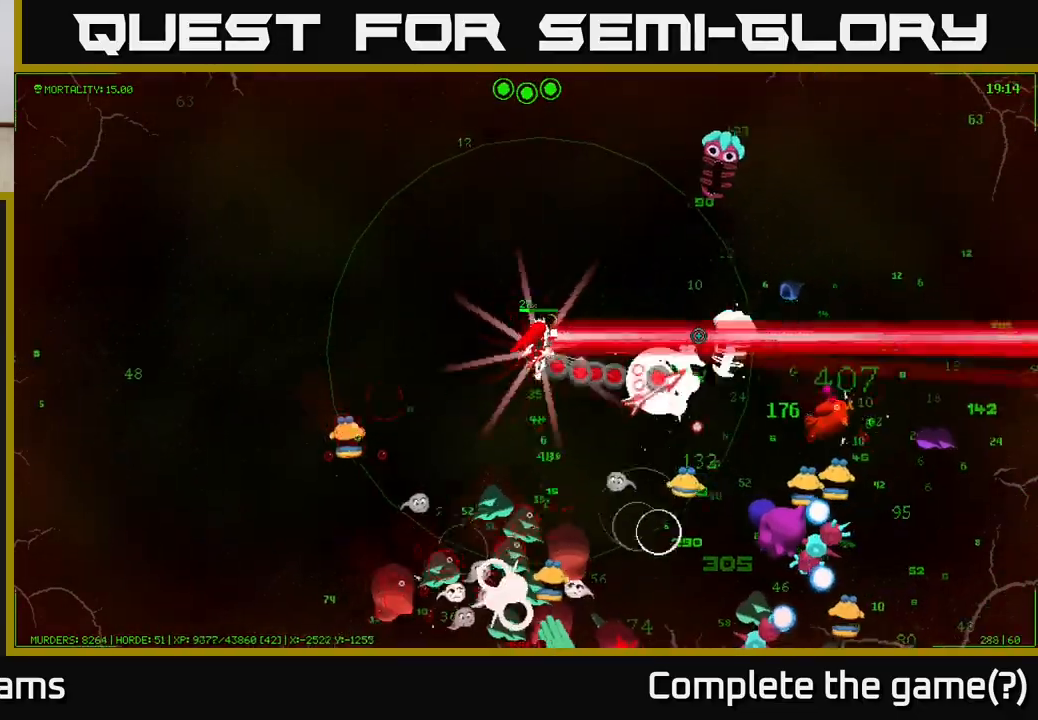
{"buttons": [], "left_stick": "right", "right_stick": "right", "events": [[333, "left_stick", "right"]]}
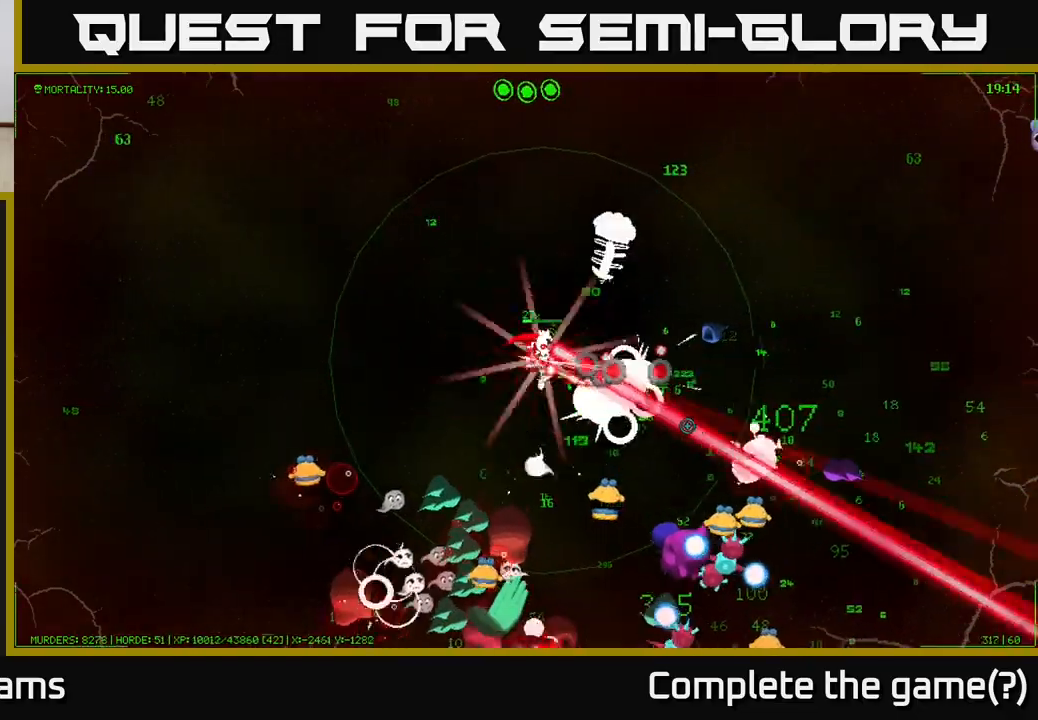
{"buttons": [], "left_stick": "right", "right_stick": "right", "events": []}
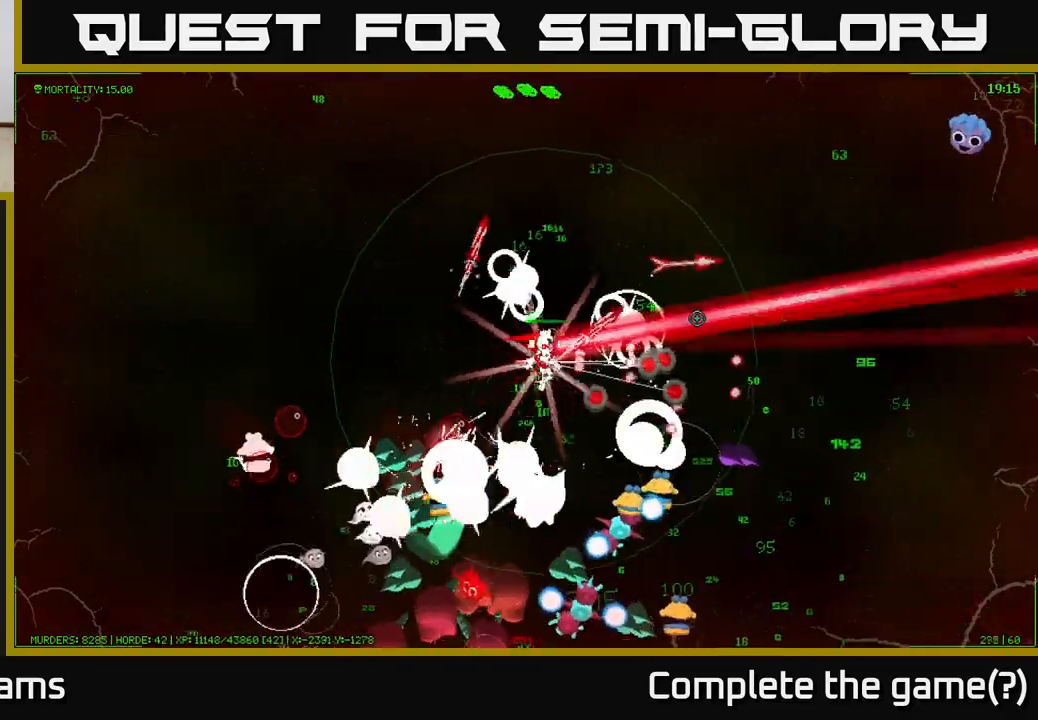
{"buttons": [], "left_stick": "right", "right_stick": "down", "events": [[200, "right_stick", "down"]]}
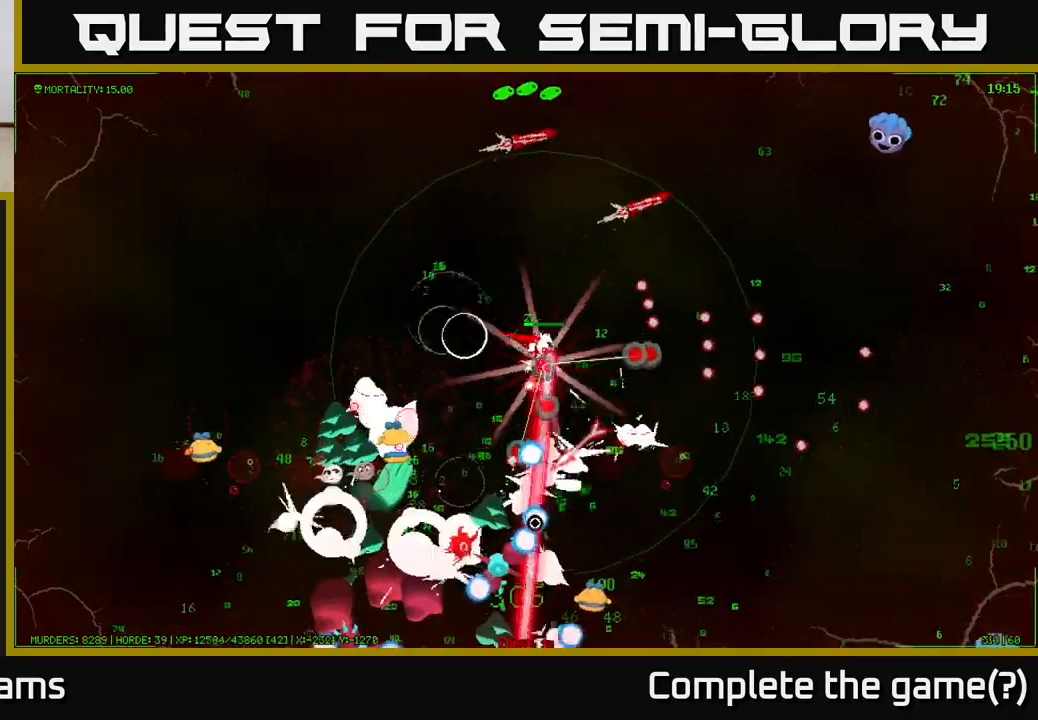
{"buttons": [], "left_stick": "down-right", "right_stick": "down-left", "events": [[233, "right_stick", "down-left"], [400, "left_stick", "down-right"]]}
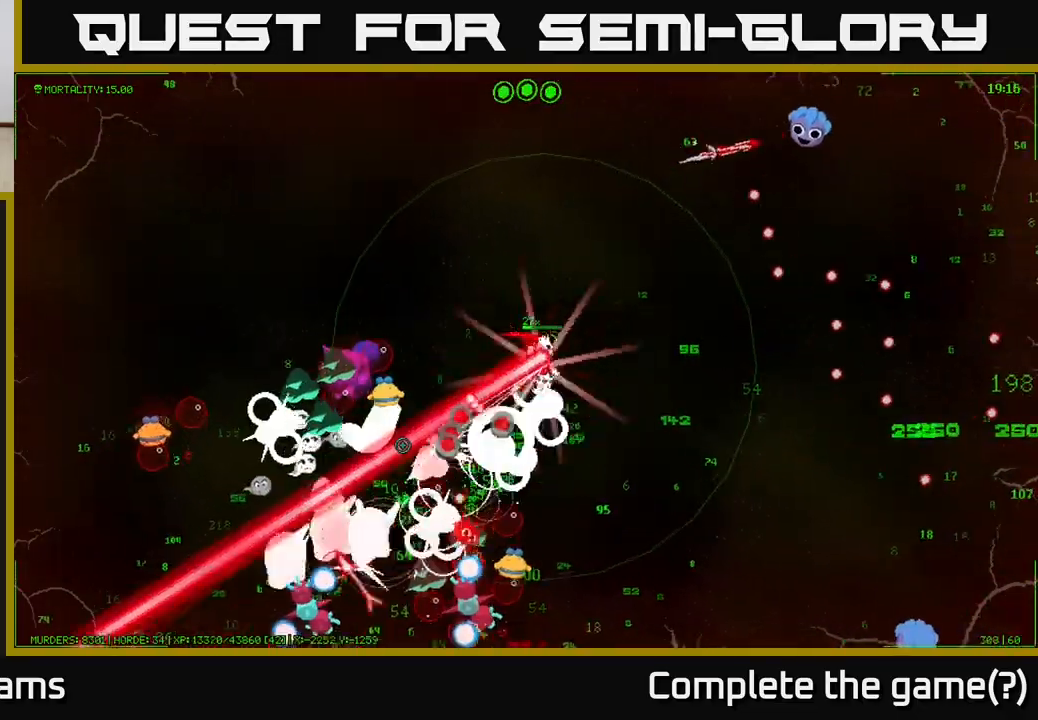
{"buttons": [], "left_stick": "down-right", "right_stick": "down-left", "events": []}
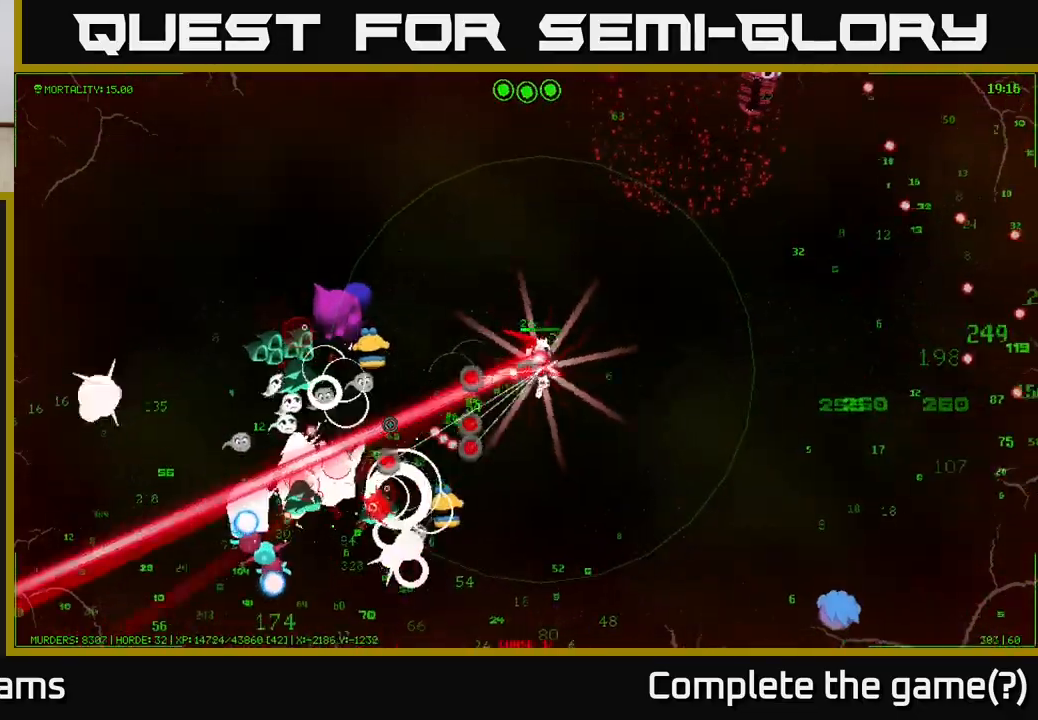
{"buttons": [], "left_stick": "down", "right_stick": "left", "events": [[17, "right_stick", "left"], [33, "left_stick", "down"], [267, "right_stick", "down-left"], [467, "right_stick", "left"]]}
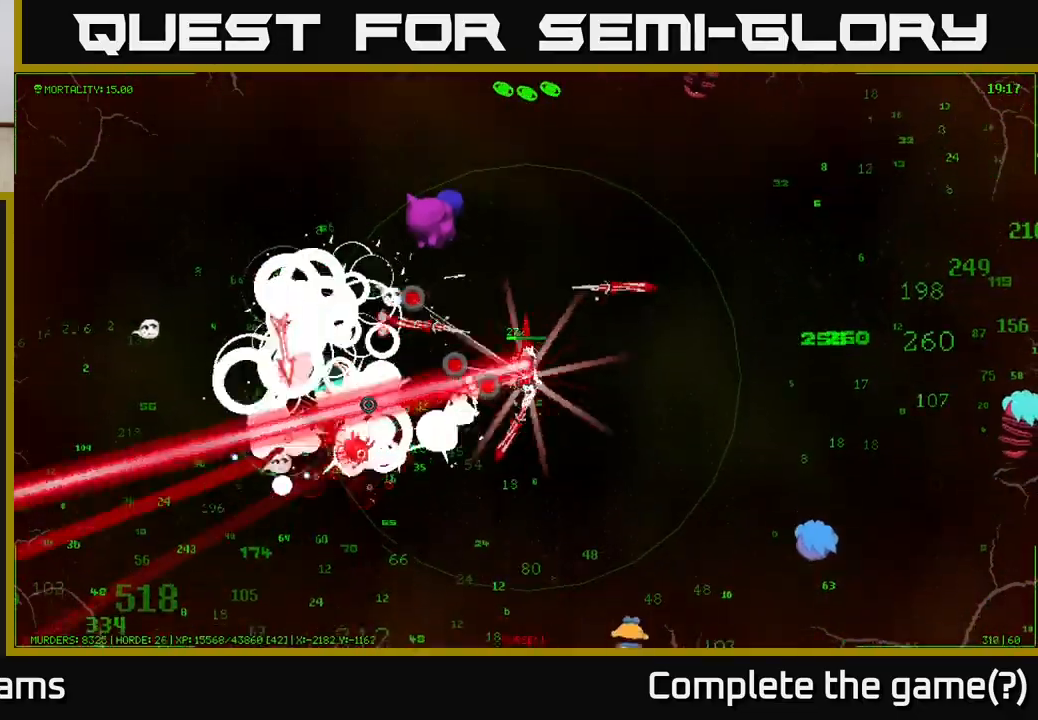
{"buttons": [], "left_stick": "down-left", "right_stick": "left", "events": [[117, "right_stick", "up-left"], [217, "right_stick", "up"], [367, "left_stick", "down-left"], [383, "right_stick", "up-left"], [483, "right_stick", "left"]]}
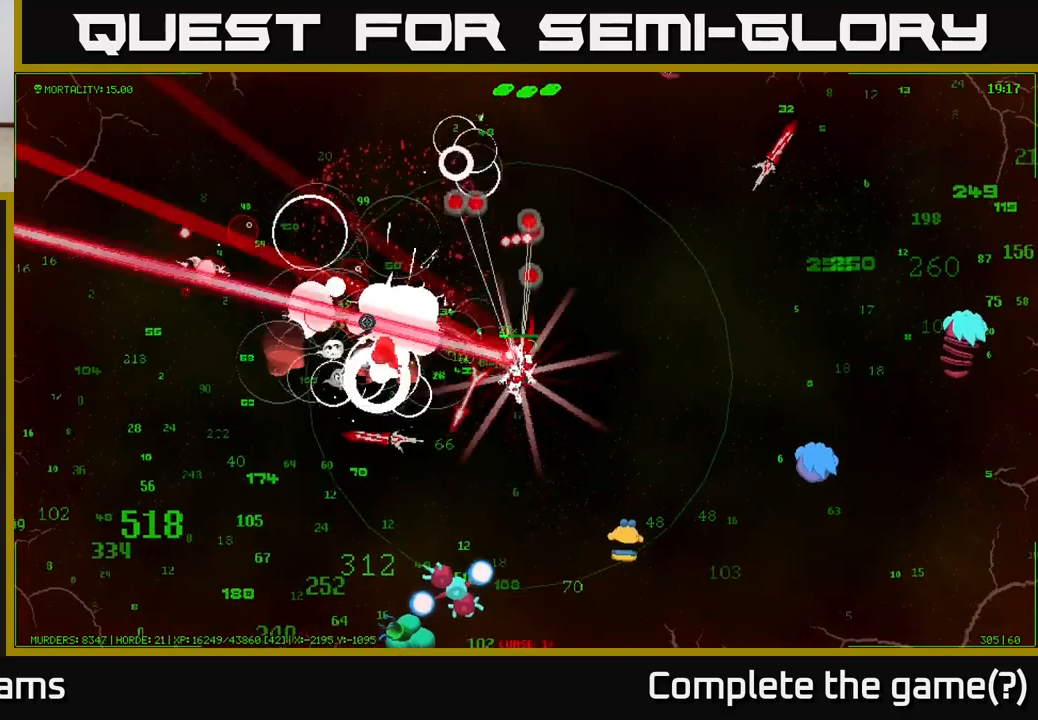
{"buttons": [], "left_stick": "down-left", "right_stick": "down", "events": [[233, "right_stick", "down"]]}
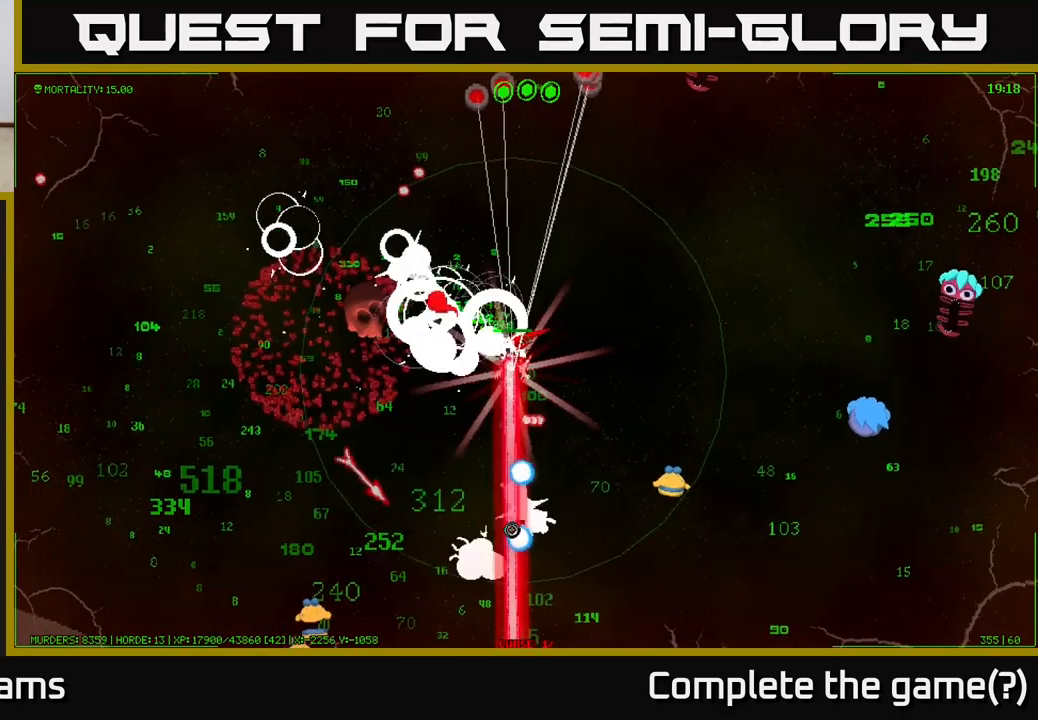
{"buttons": [], "left_stick": "down-left", "right_stick": "down", "events": []}
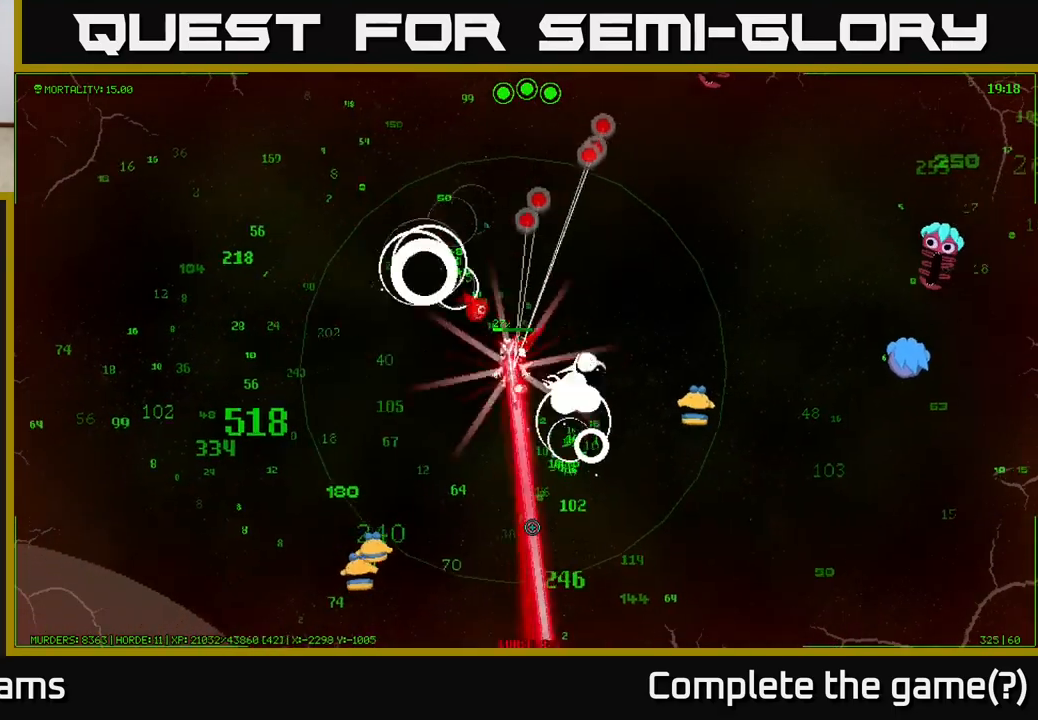
{"buttons": [], "left_stick": "down-left", "right_stick": "down", "events": []}
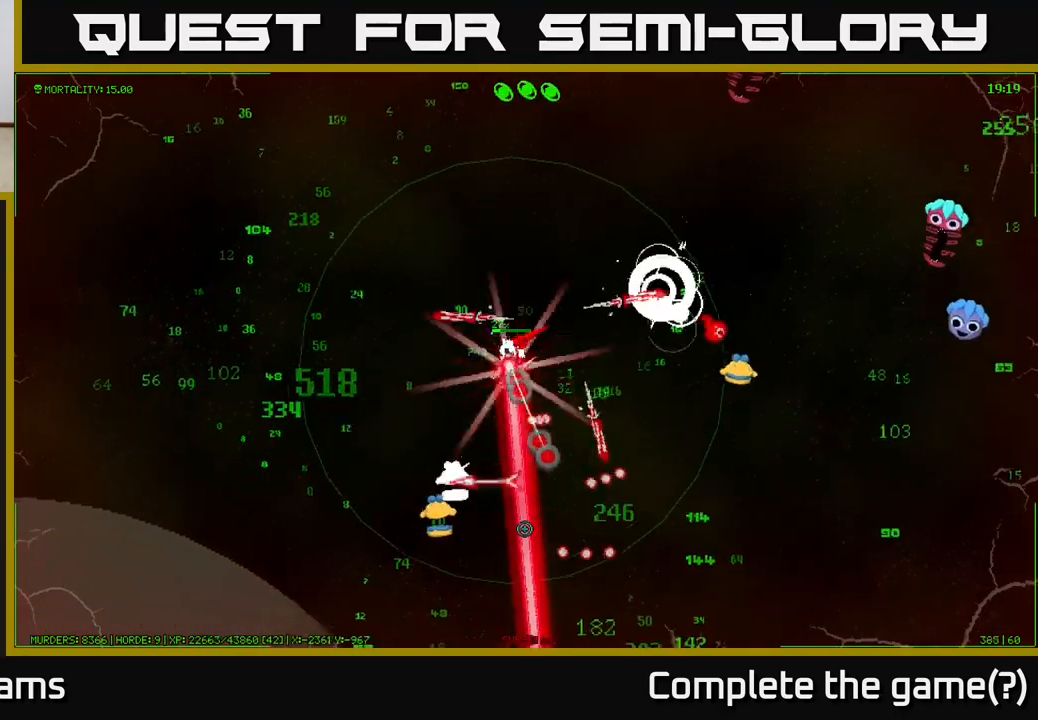
{"buttons": [], "left_stick": "left", "right_stick": "down", "events": [[383, "left_stick", "left"]]}
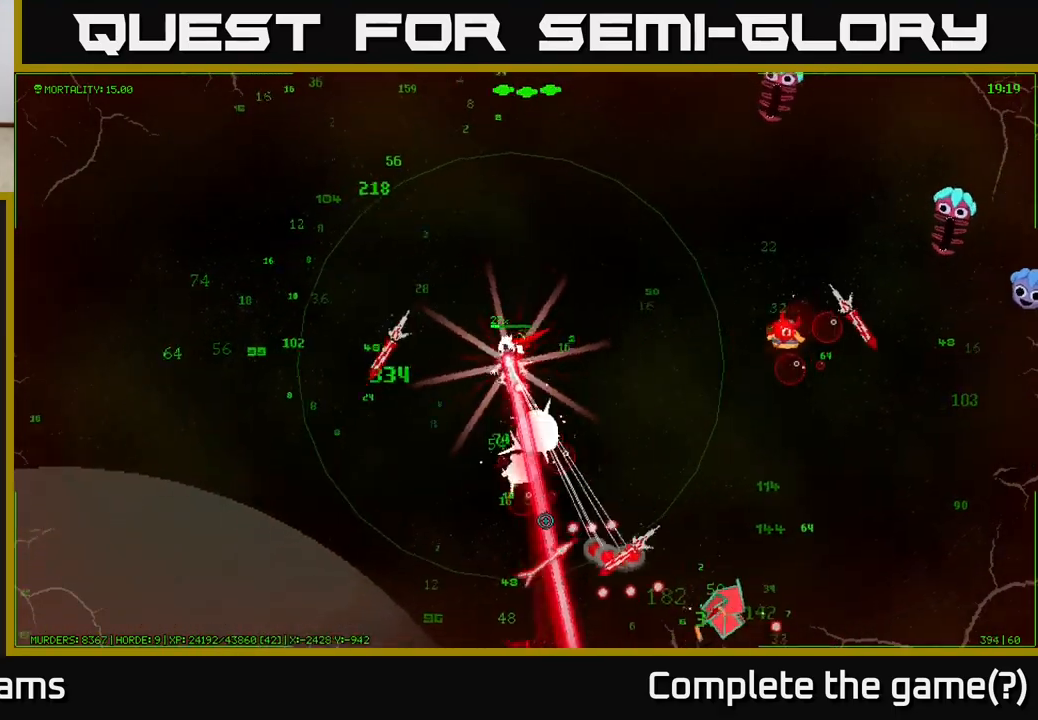
{"buttons": [], "left_stick": "left", "right_stick": "up-right", "events": [[150, "right_stick", "down-right"], [333, "right_stick", "right"], [467, "right_stick", "up-right"]]}
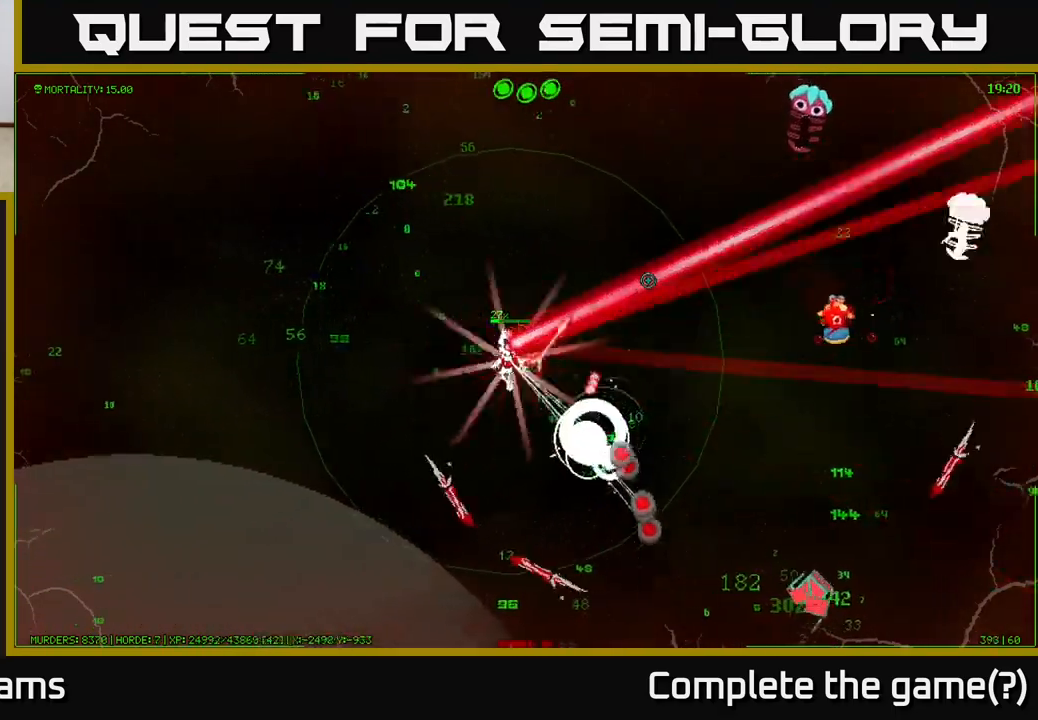
{"buttons": [], "left_stick": "up", "right_stick": "right", "events": [[200, "left_stick", "up-left"], [467, "left_stick", "up"], [500, "right_stick", "right"]]}
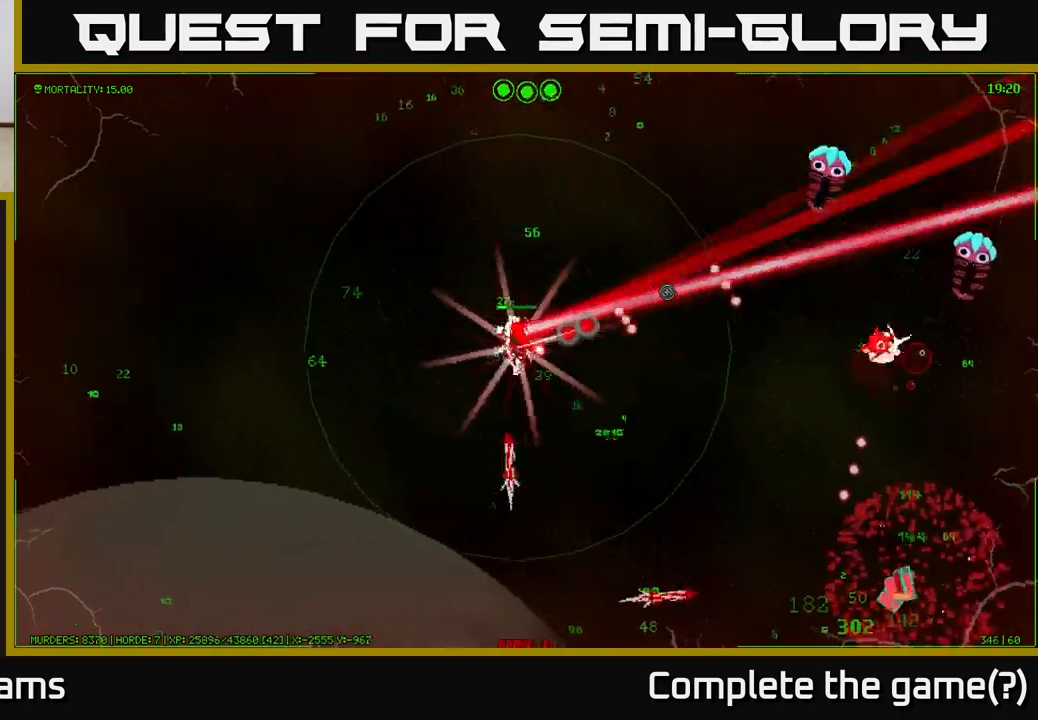
{"buttons": [], "left_stick": "down-right", "right_stick": "up-right", "events": [[83, "left_stick", "up-right"], [200, "left_stick", "right"], [333, "left_stick", "down-right"], [417, "right_stick", "up-right"]]}
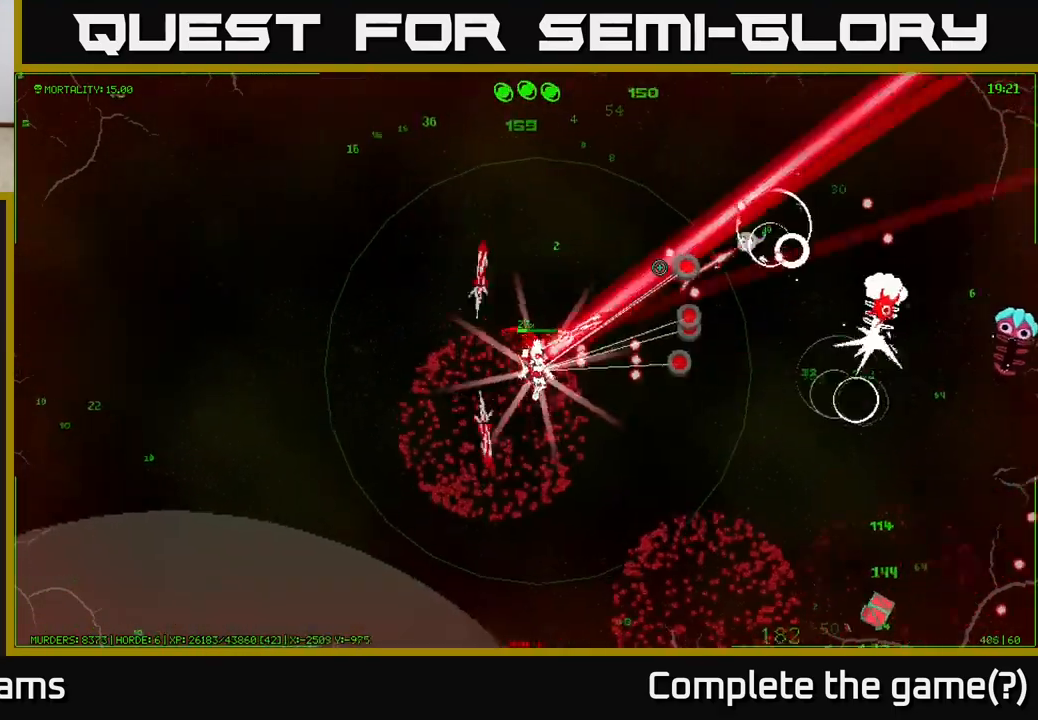
{"buttons": [], "left_stick": "down-right", "right_stick": "right", "events": [[183, "right_stick", "right"]]}
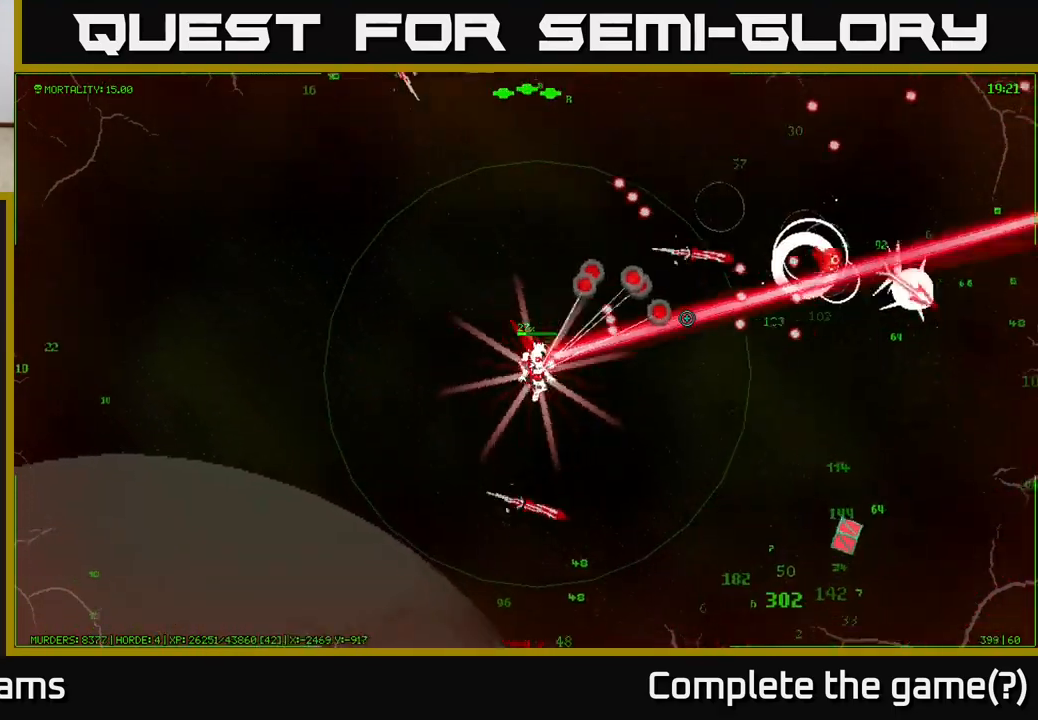
{"buttons": [], "left_stick": "down-right", "right_stick": "right", "events": []}
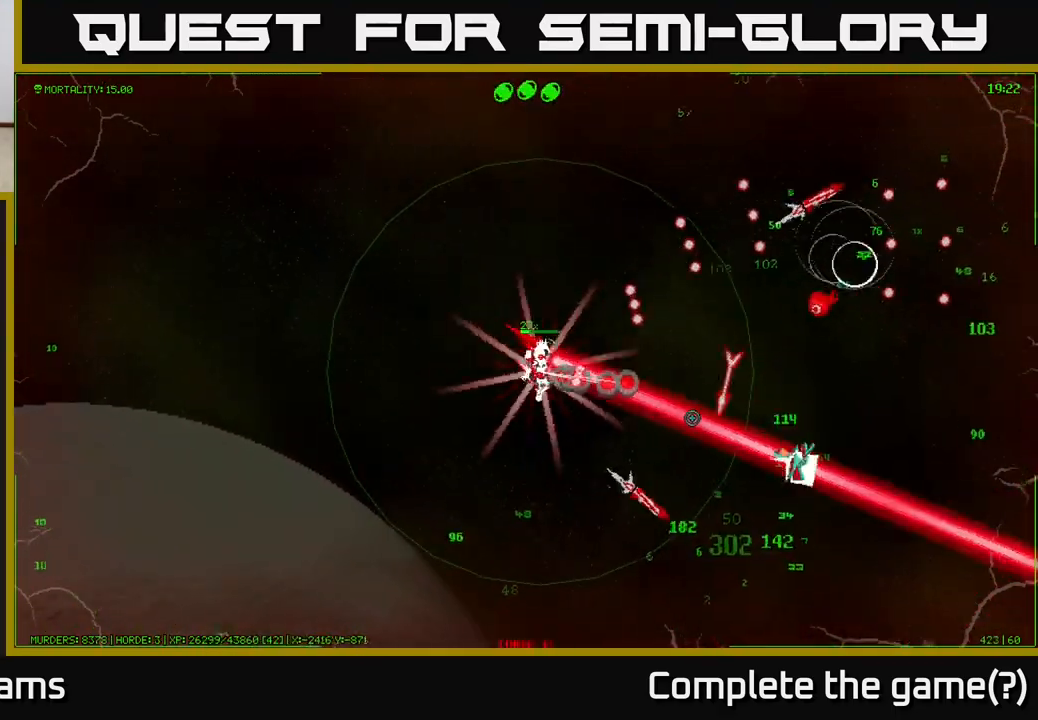
{"buttons": [], "left_stick": "down-right", "right_stick": "right", "events": []}
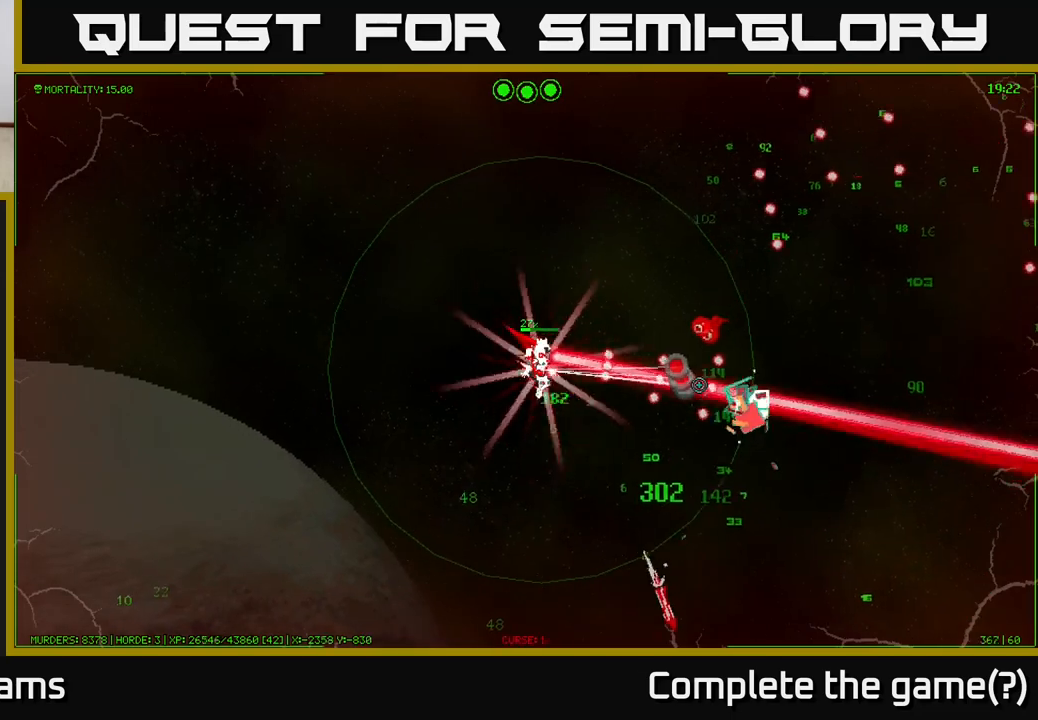
{"buttons": [], "left_stick": "right", "right_stick": "right", "events": [[450, "left_stick", "right"]]}
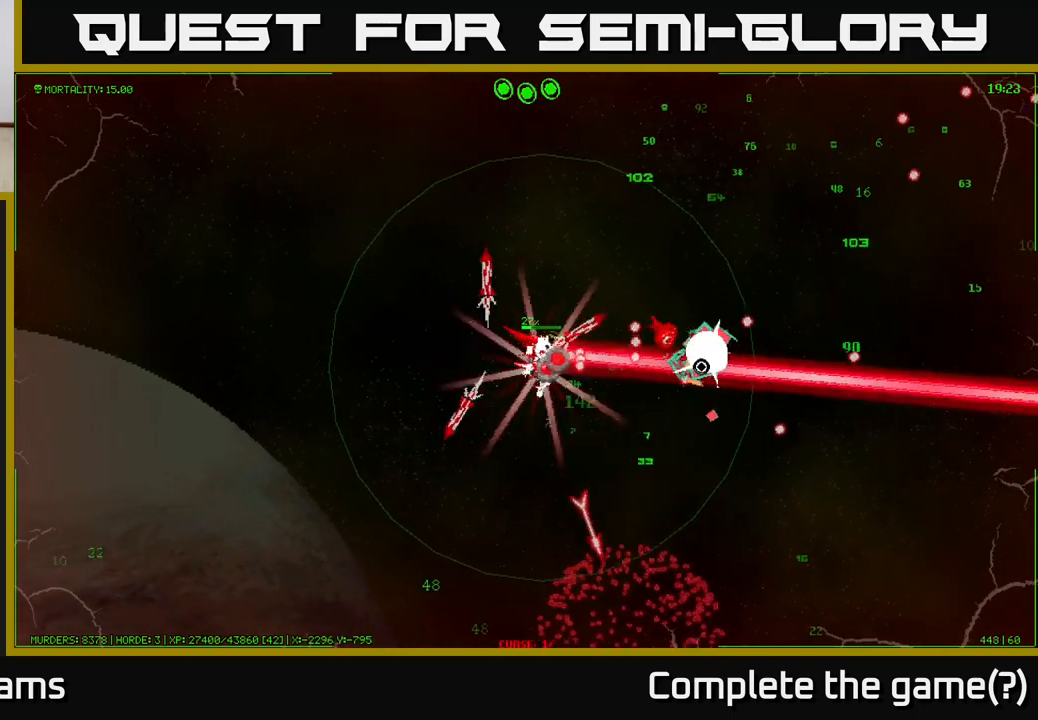
{"buttons": [], "left_stick": "right", "right_stick": "right", "events": []}
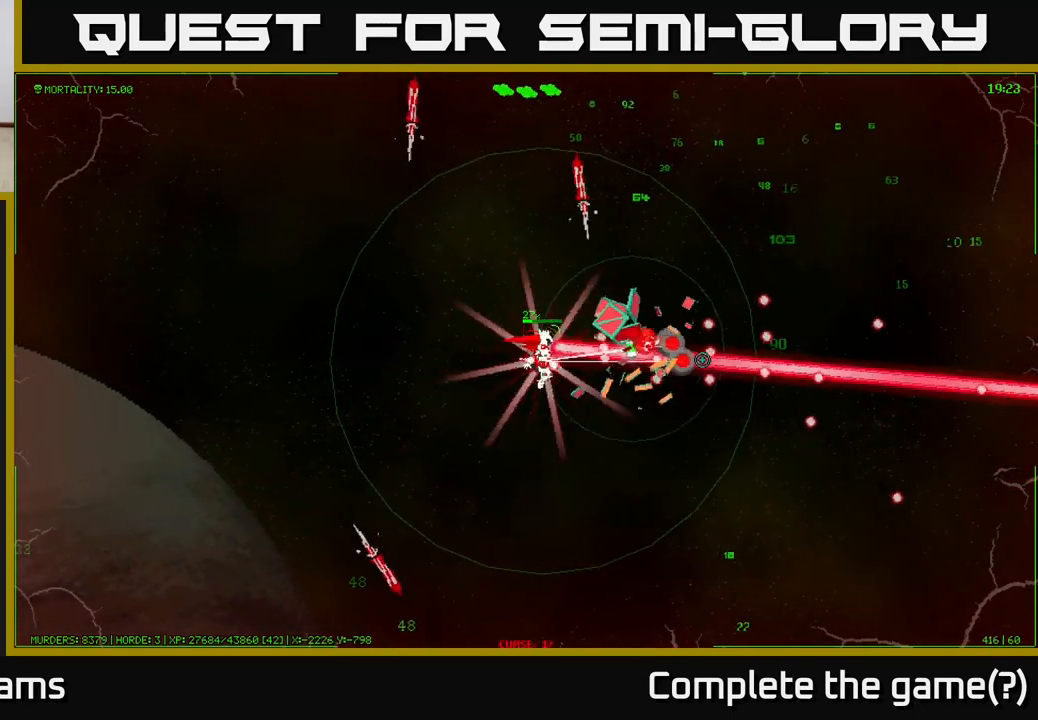
{"buttons": [], "left_stick": "up-right", "right_stick": "up-right", "events": [[300, "right_stick", "up-right"], [400, "left_stick", "up-right"]]}
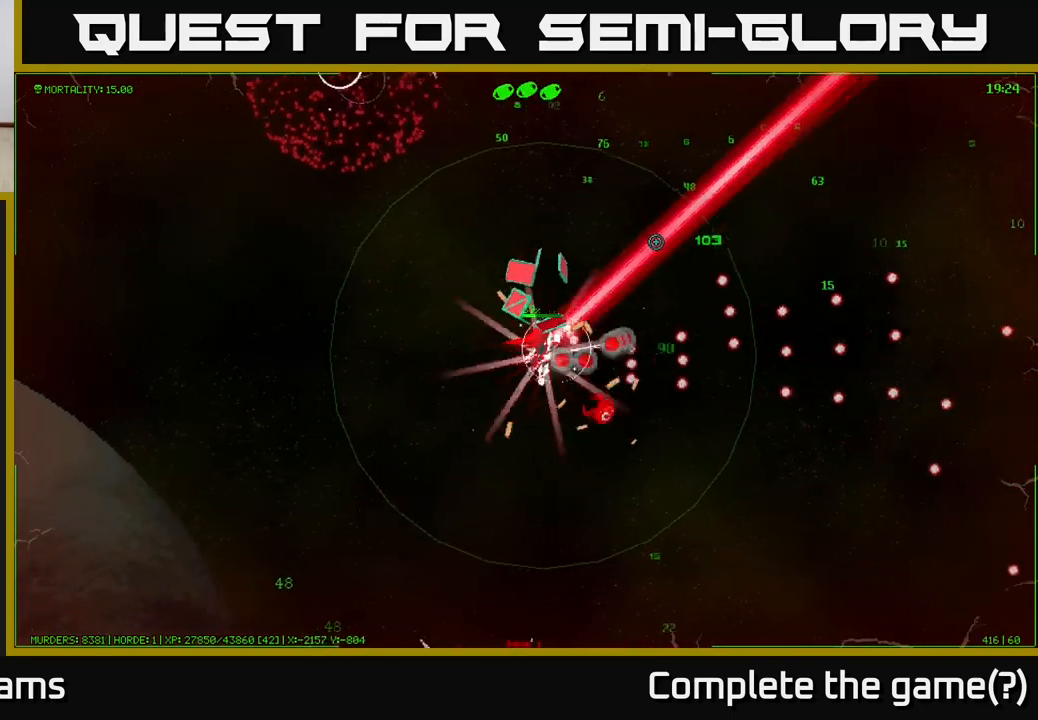
{"buttons": [], "left_stick": "up-right", "right_stick": "up-left", "events": [[333, "right_stick", "up"], [483, "right_stick", "up-left"]]}
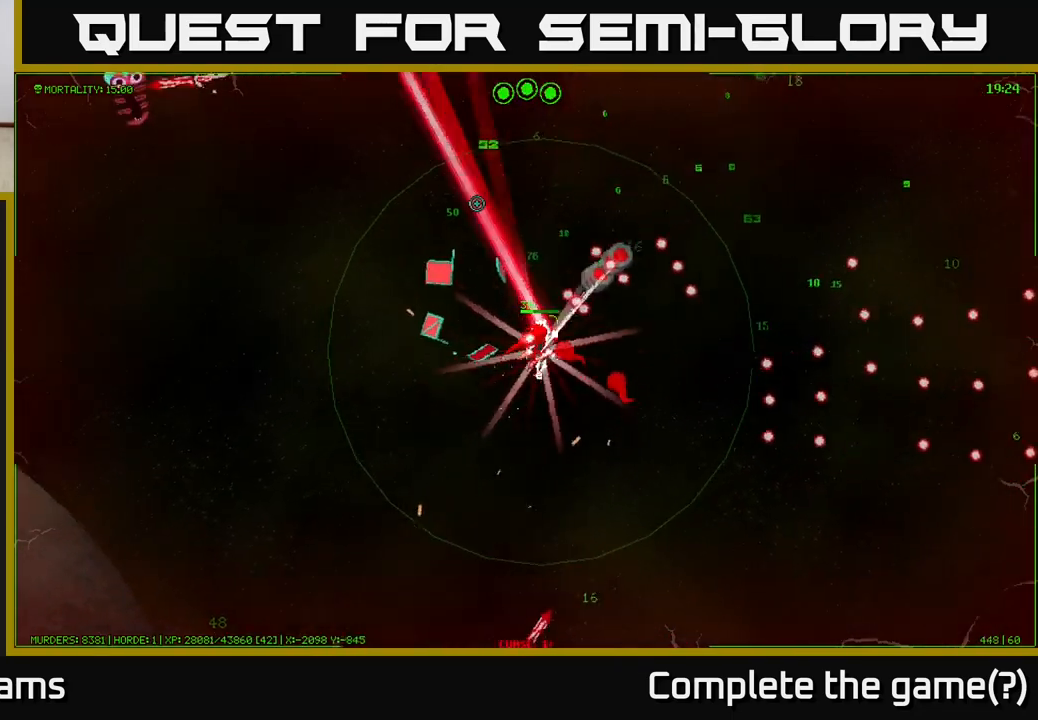
{"buttons": [], "left_stick": "up-right", "right_stick": "down-right", "events": [[183, "right_stick", "up-right"], [367, "right_stick", "right"], [483, "right_stick", "down-right"]]}
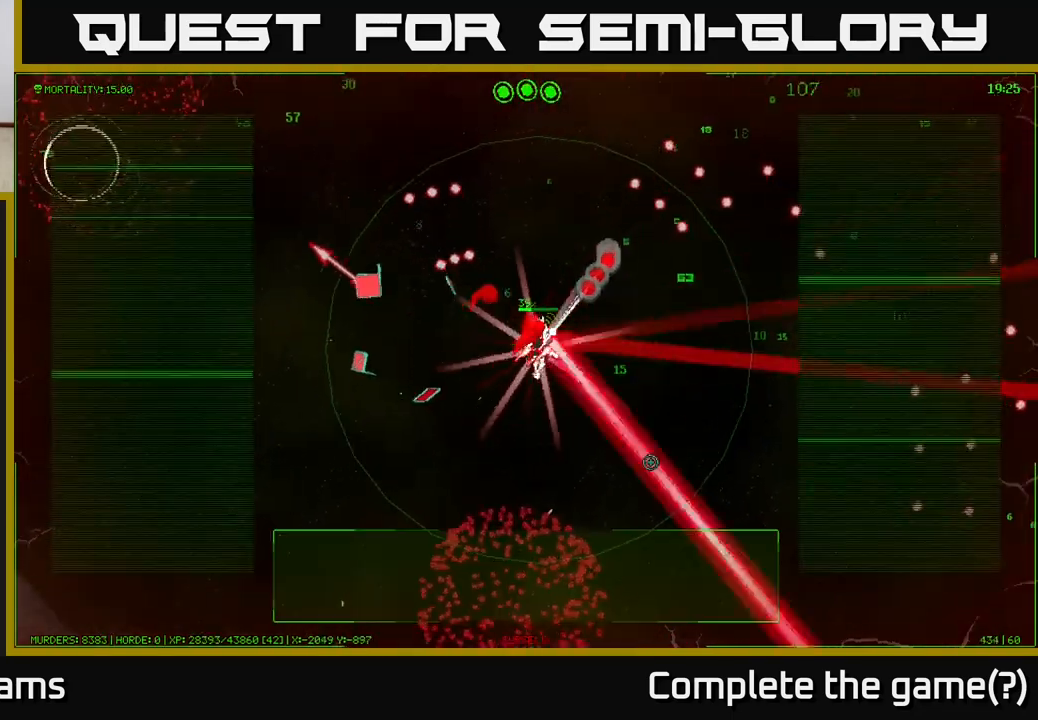
{"buttons": [], "left_stick": "center", "right_stick": "center", "events": [[33, "right_stick", "down"], [50, "left_stick", "right"], [317, "right_stick", "down-right"], [417, "right_stick", "center"], [433, "left_stick", "center"]]}